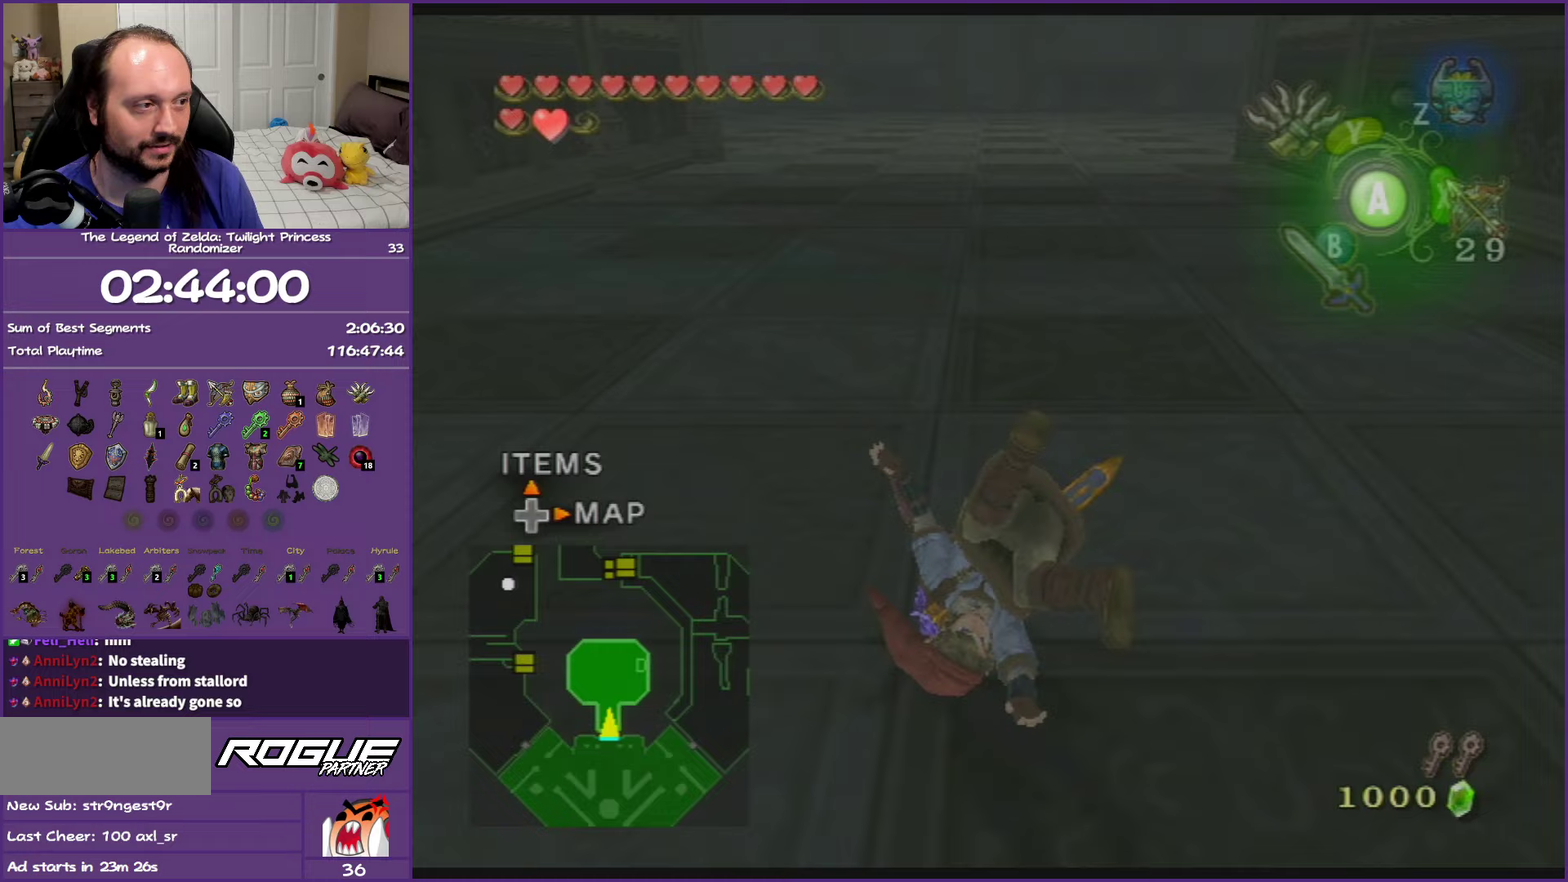
Gameplay with a controller (Nintendo layout); each line is a JSON object with the inputs held at the frame after it (dt_ms = milliseconds from this image to that frame). "events" lists button and stick changes between this image and that frame as [ms after this image, input, new state], when the widget could be followed in between. This overlay highlights the sticks when they move; stick clicks (L3 R3) are not distinguishable. Not read: L3 R3.
{"dt_ms": 250, "buttons": [], "left_stick": "up", "right_stick": "center", "events": [[133, "A", "up"]]}
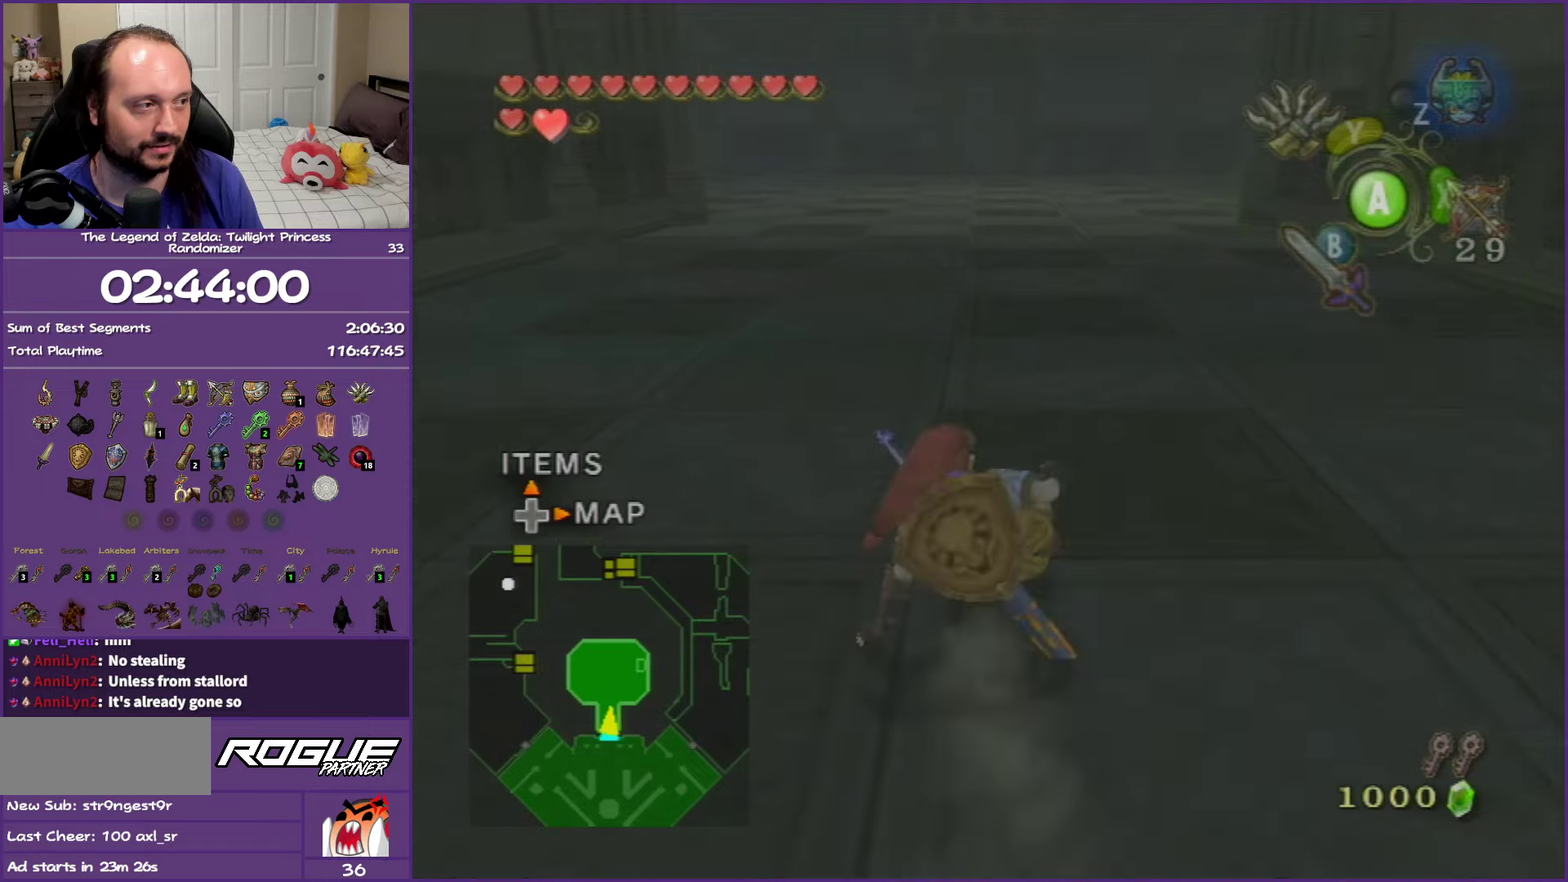
{"dt_ms": 500, "buttons": [], "left_stick": "up", "right_stick": "center", "events": [[167, "A", "down"], [217, "A", "up"], [283, "A", "down"], [467, "A", "up"]]}
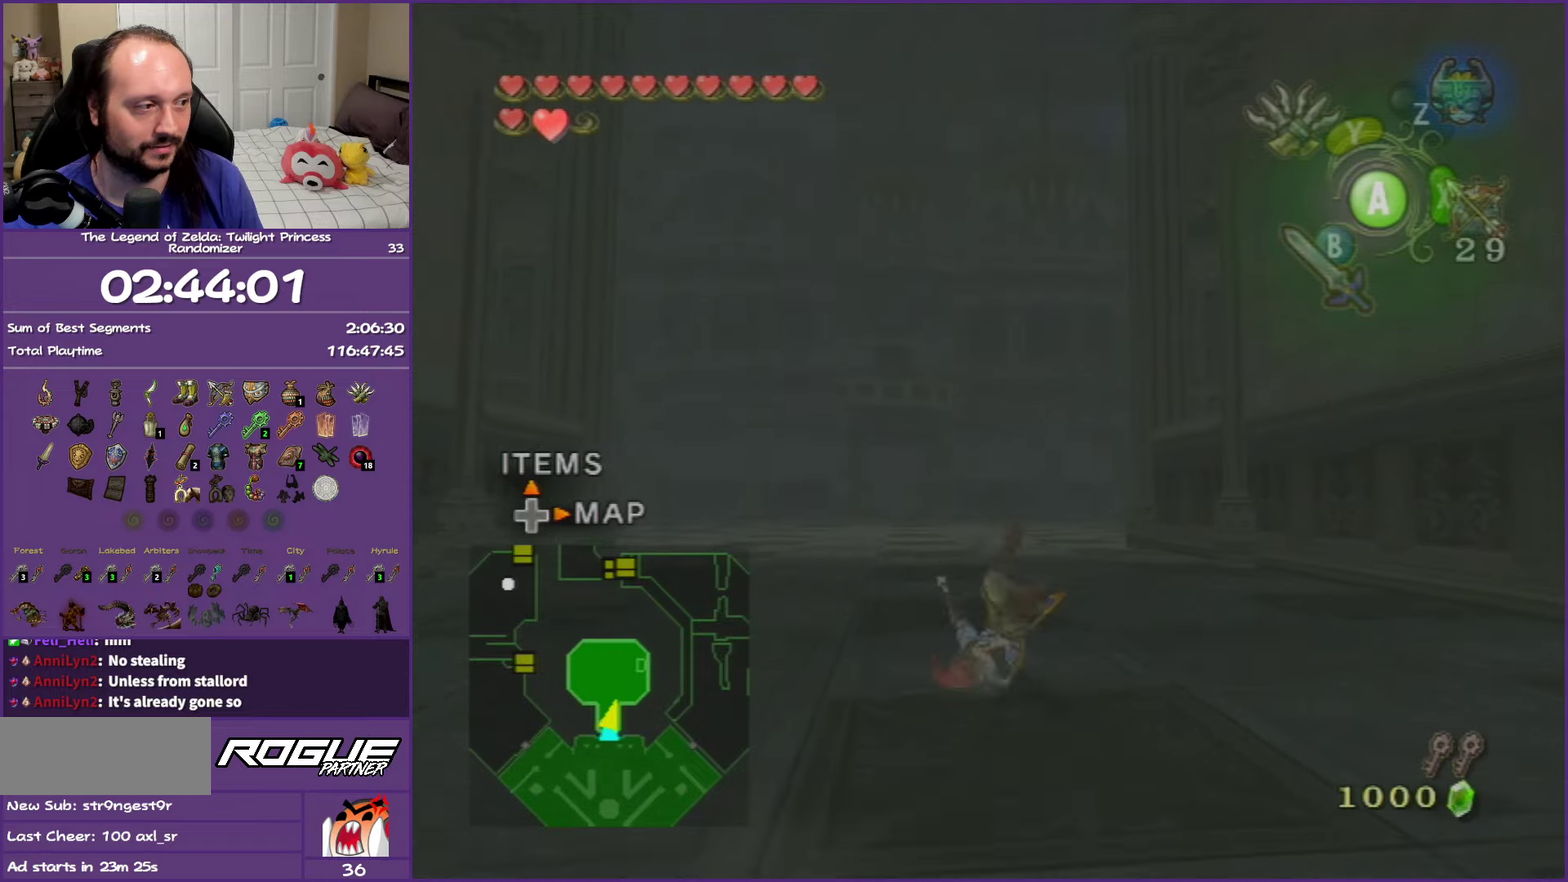
{"dt_ms": 500, "buttons": ["A"], "left_stick": "up", "right_stick": "center", "events": [[500, "A", "down"]]}
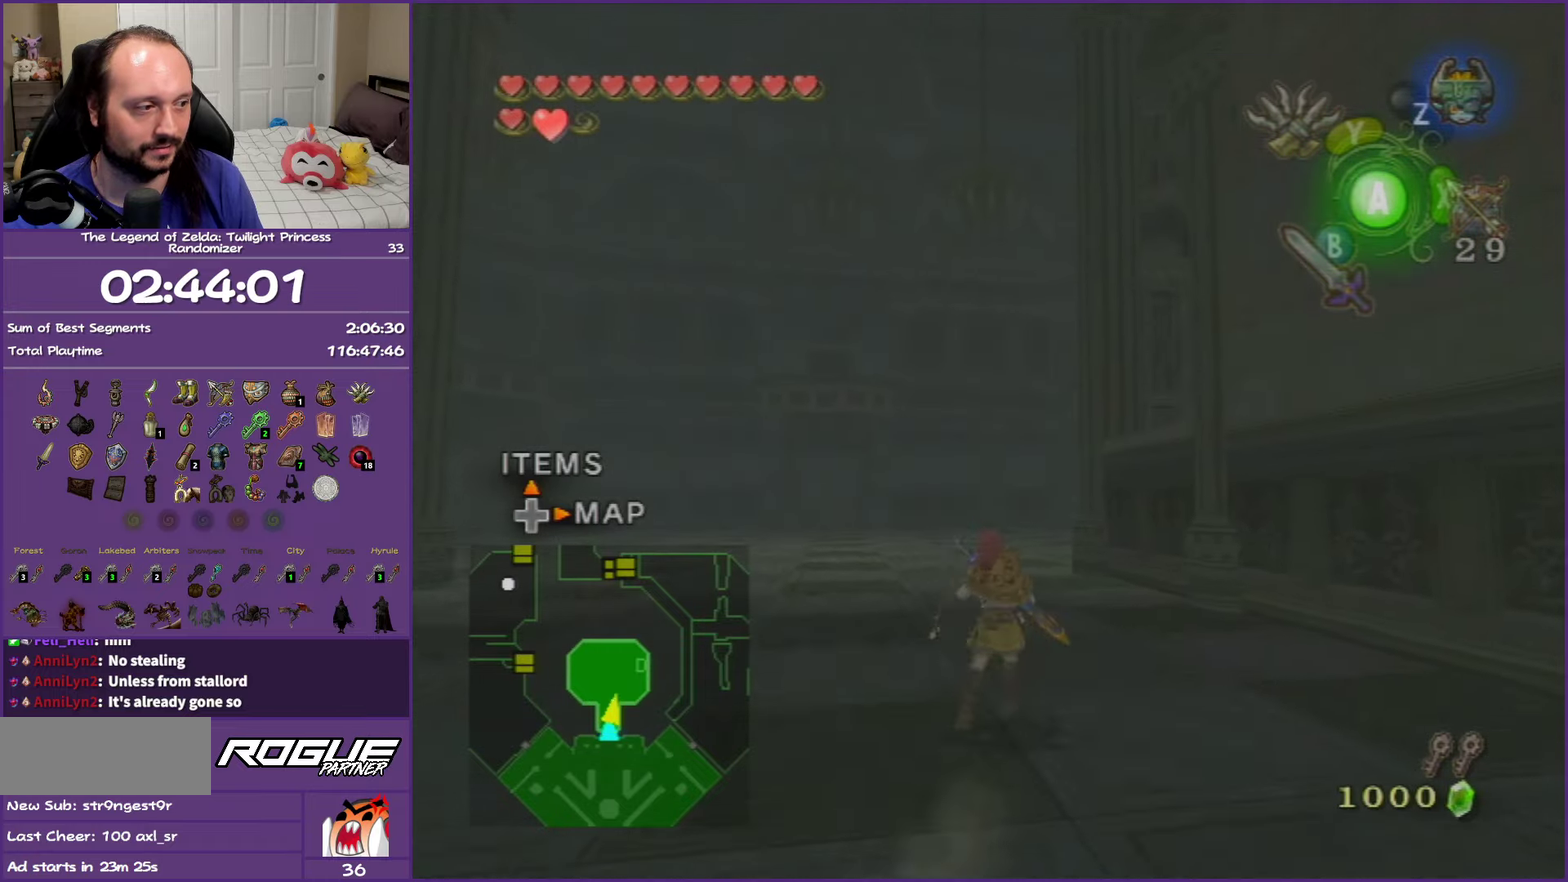
{"dt_ms": 500, "buttons": [], "left_stick": "up", "right_stick": "center", "events": [[183, "A", "up"]]}
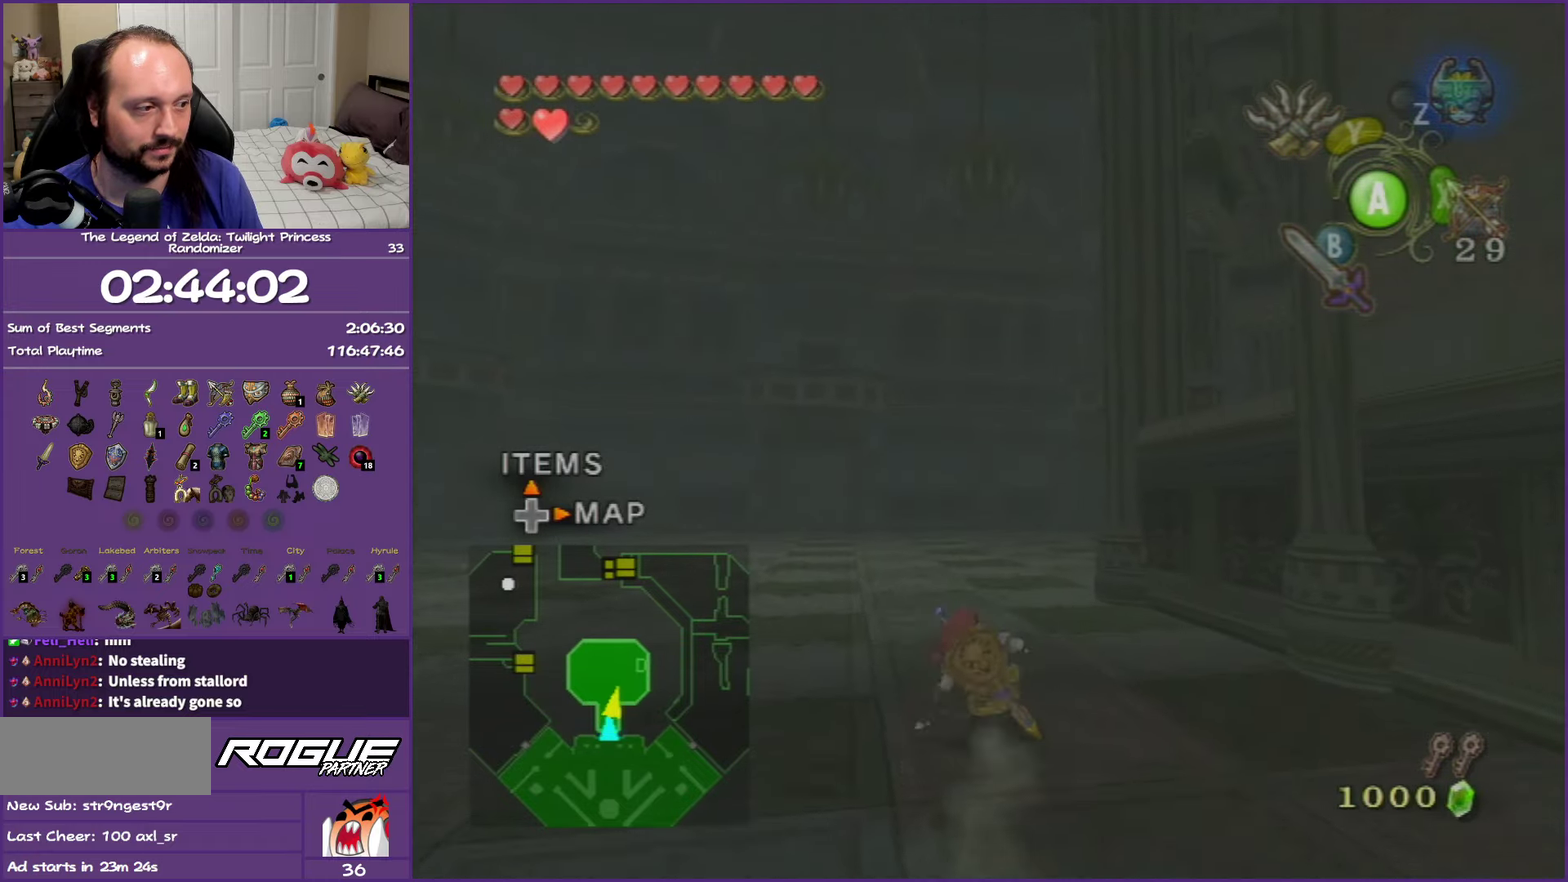
{"dt_ms": 500, "buttons": [], "left_stick": "up", "right_stick": "center", "events": [[133, "B", "down"], [283, "B", "up"]]}
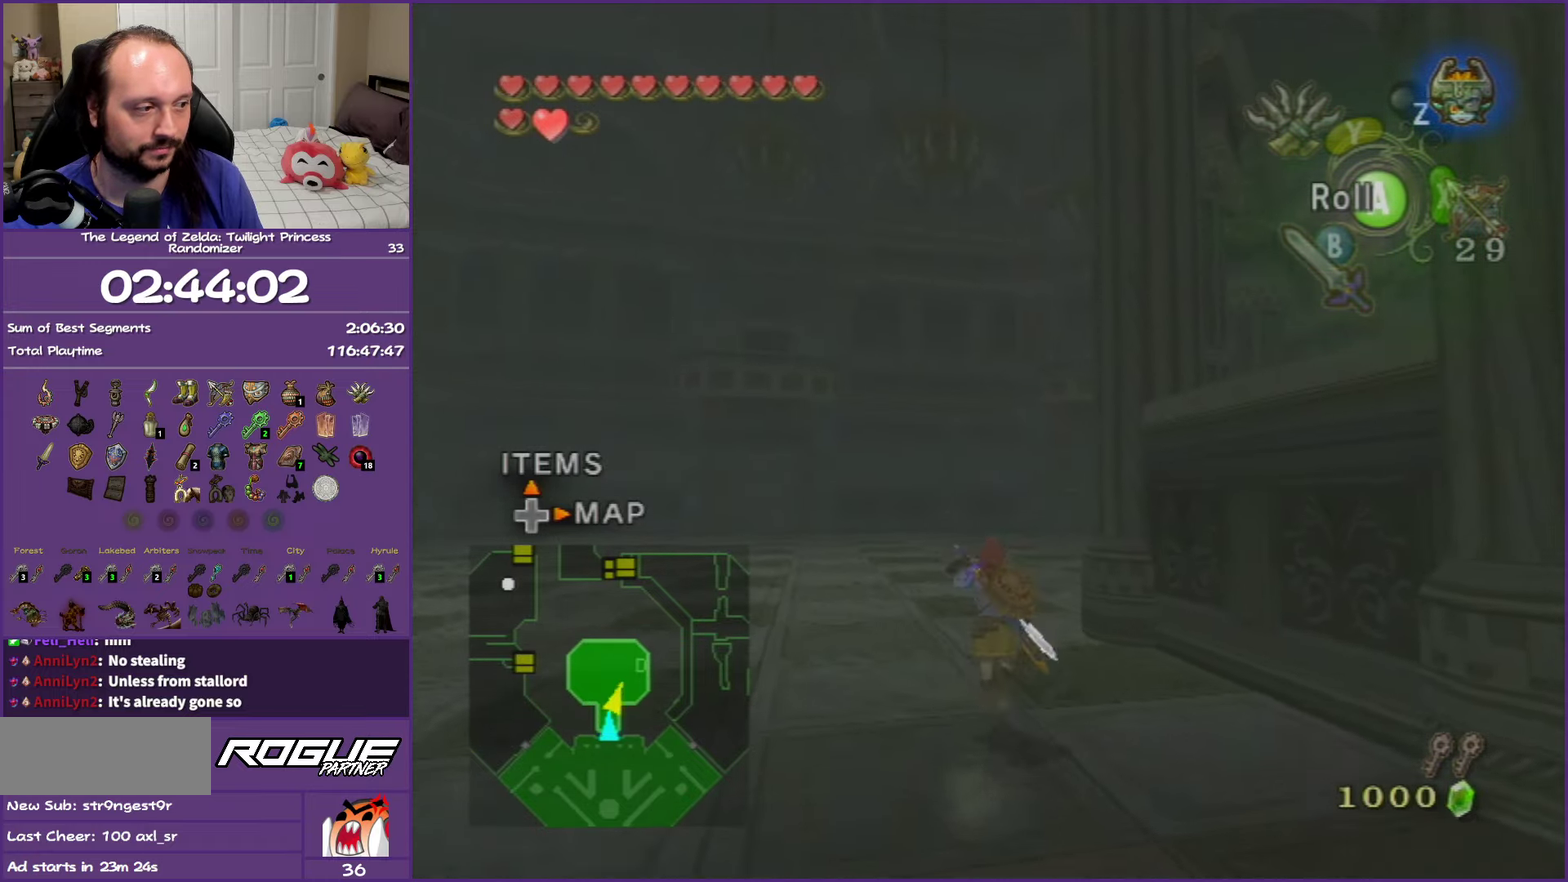
{"dt_ms": 500, "buttons": [], "left_stick": "center", "right_stick": "center", "events": [[50, "left_stick", "up-right"], [383, "left_stick", "center"]]}
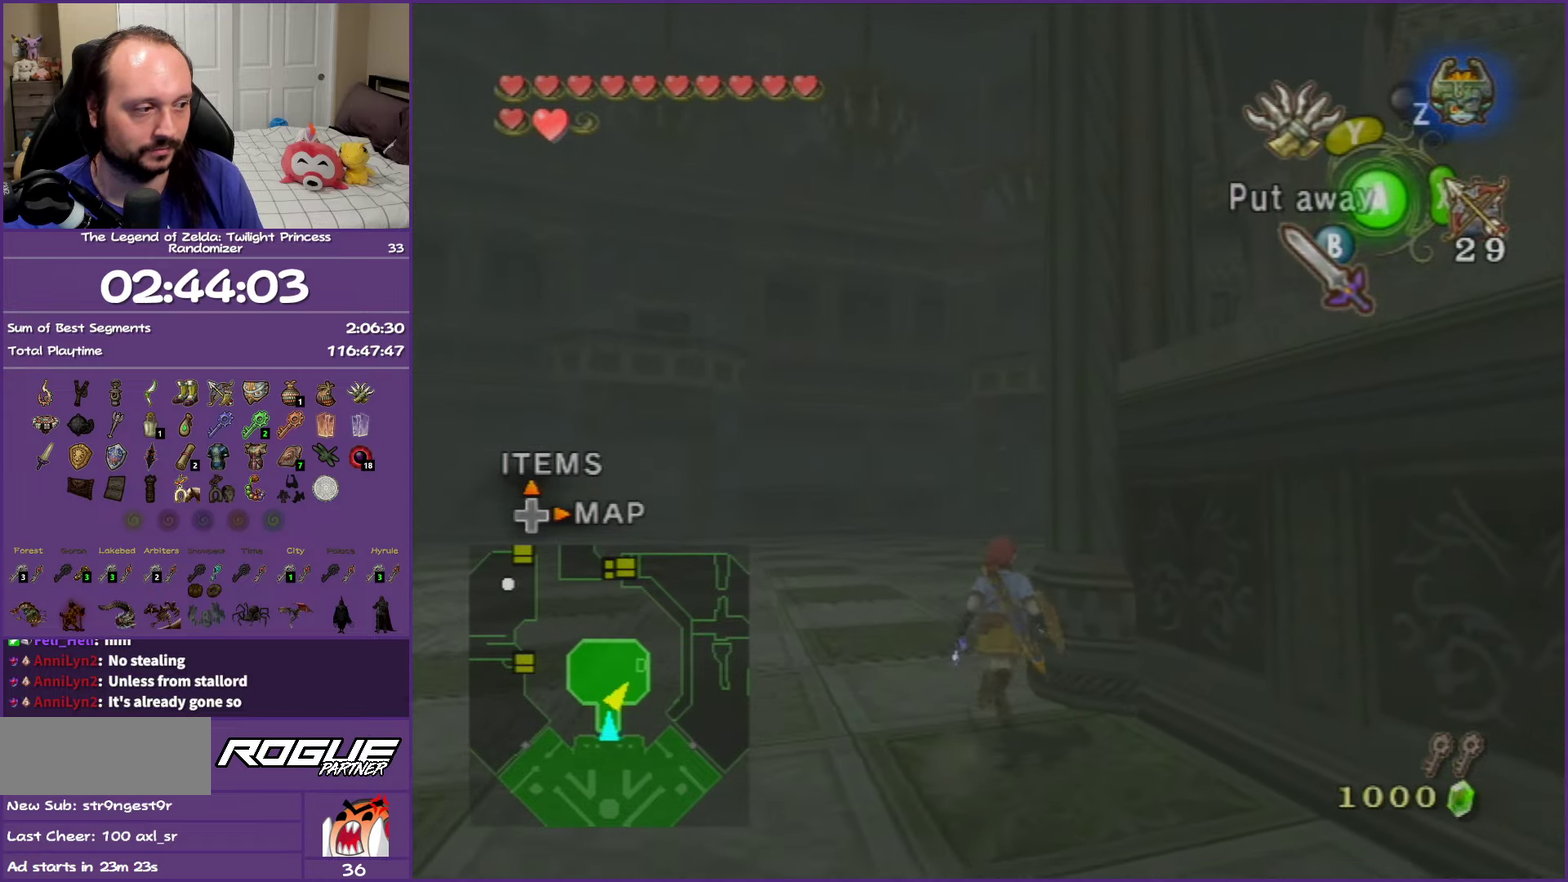
{"dt_ms": 500, "buttons": [], "left_stick": "center", "right_stick": "center", "events": [[83, "left_stick", "up"], [433, "left_stick", "center"]]}
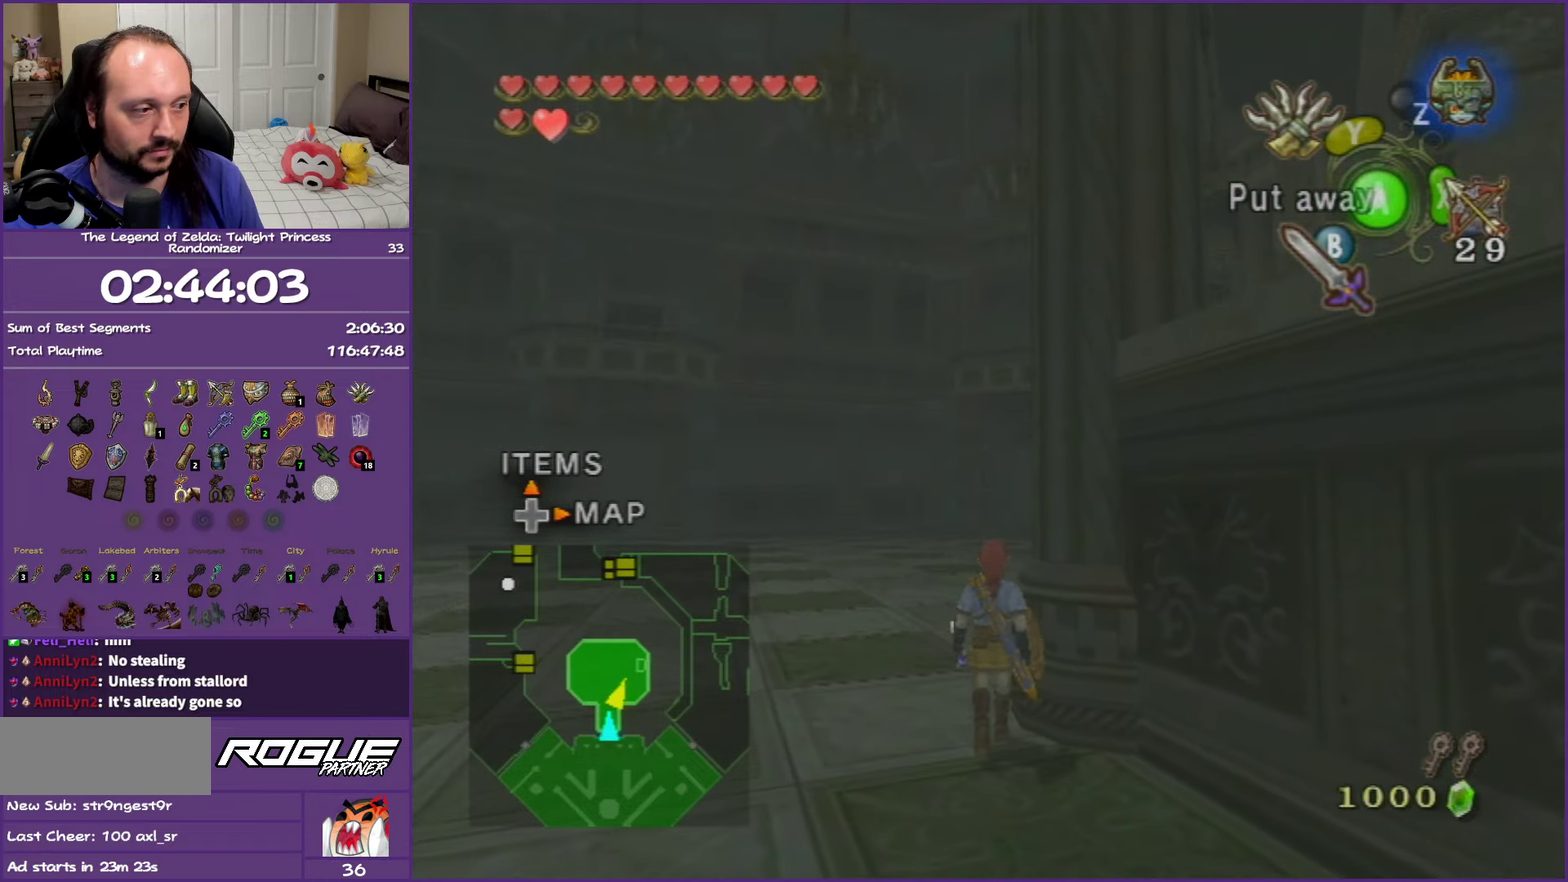
{"dt_ms": 500, "buttons": [], "left_stick": "center", "right_stick": "center", "events": [[100, "left_stick", "up-left"], [283, "left_stick", "center"]]}
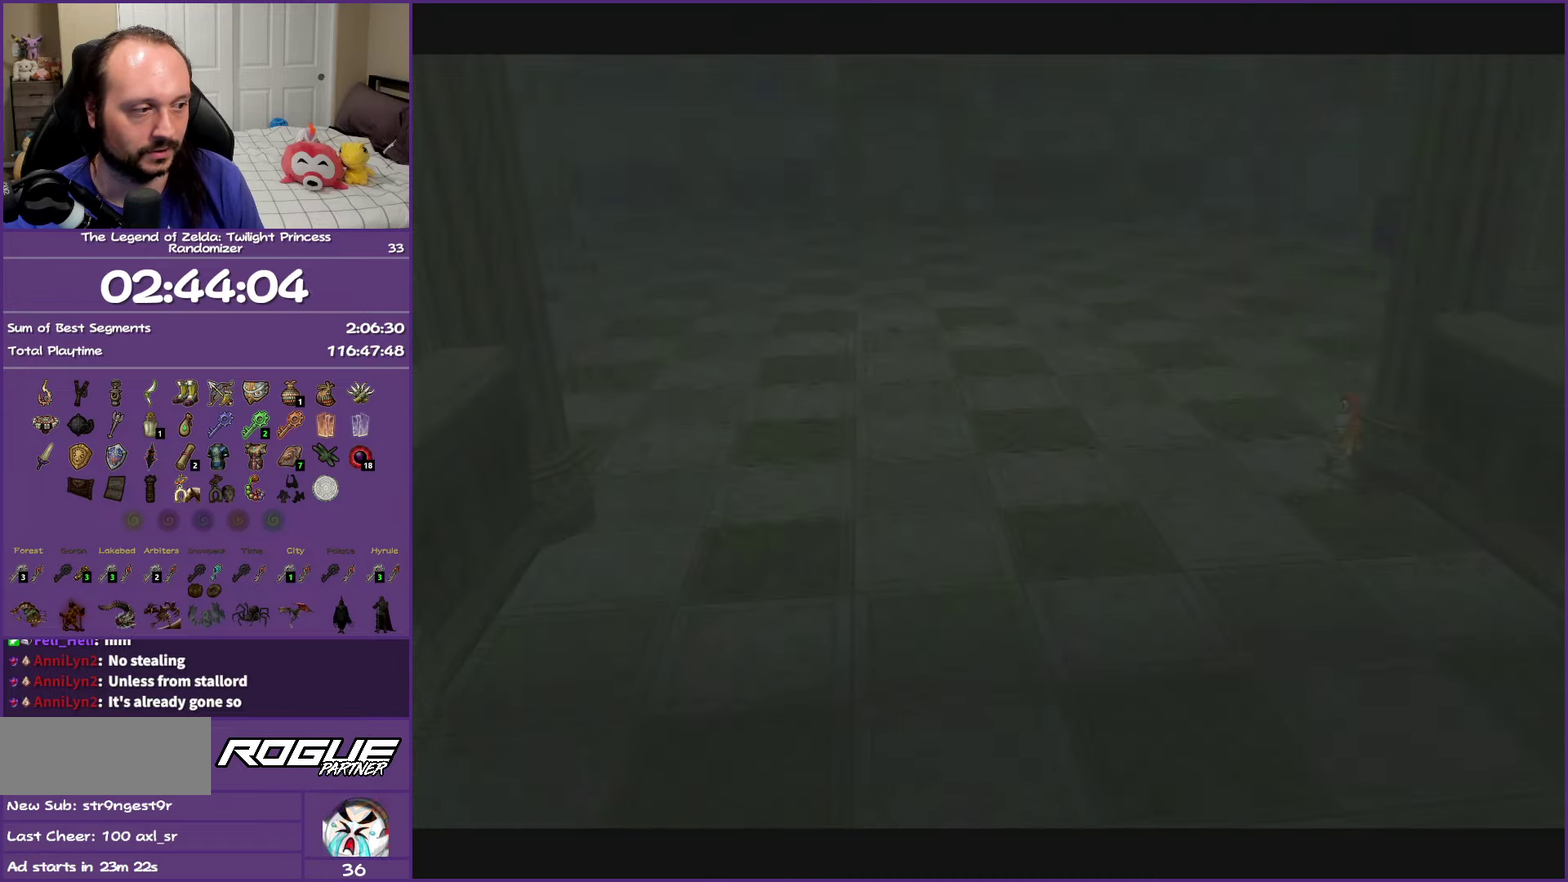
{"dt_ms": 500, "buttons": [], "left_stick": "center", "right_stick": "center", "events": []}
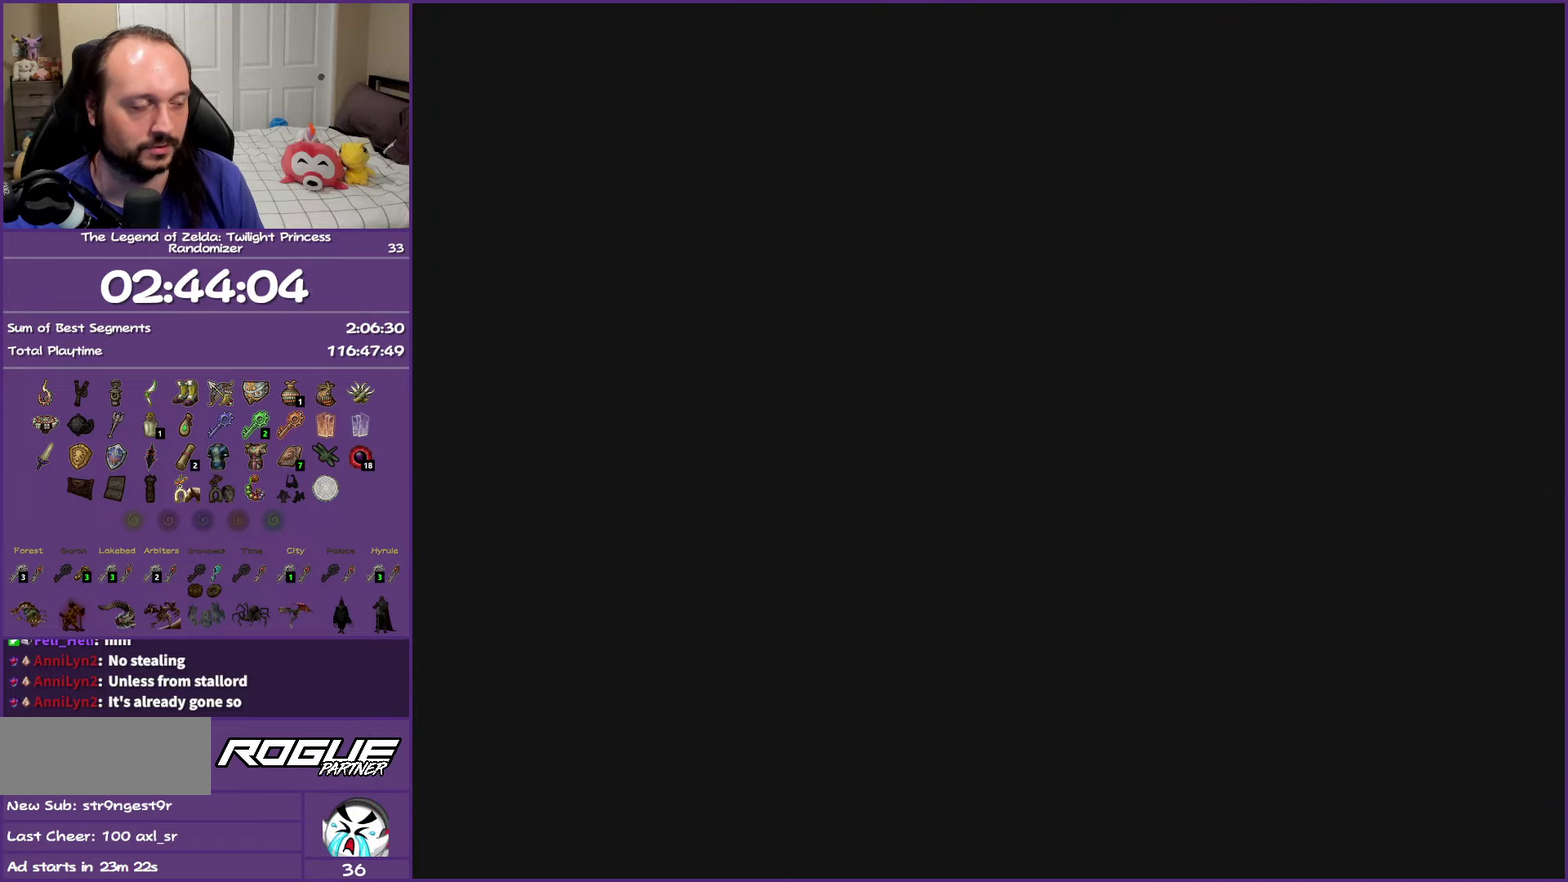
{"dt_ms": 500, "buttons": [], "left_stick": "down-right", "right_stick": "center", "events": [[200, "left_stick", "down"], [350, "left_stick", "down-right"]]}
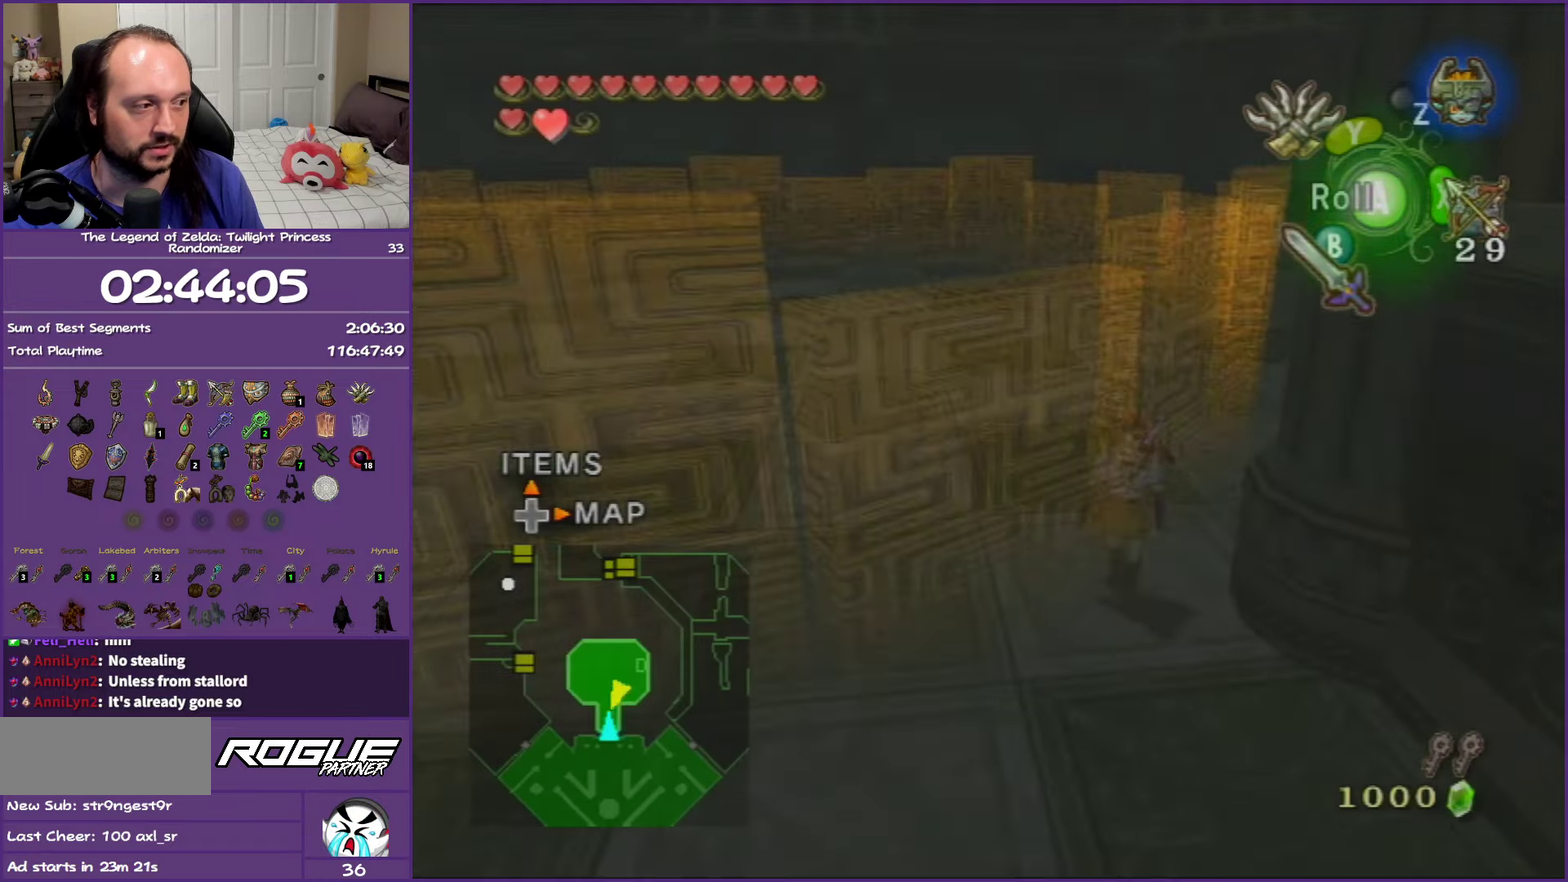
{"dt_ms": 500, "buttons": [], "left_stick": "center", "right_stick": "center", "events": [[100, "left_stick", "right"], [217, "left_stick", "up-right"], [350, "left_stick", "up"], [450, "left_stick", "center"]]}
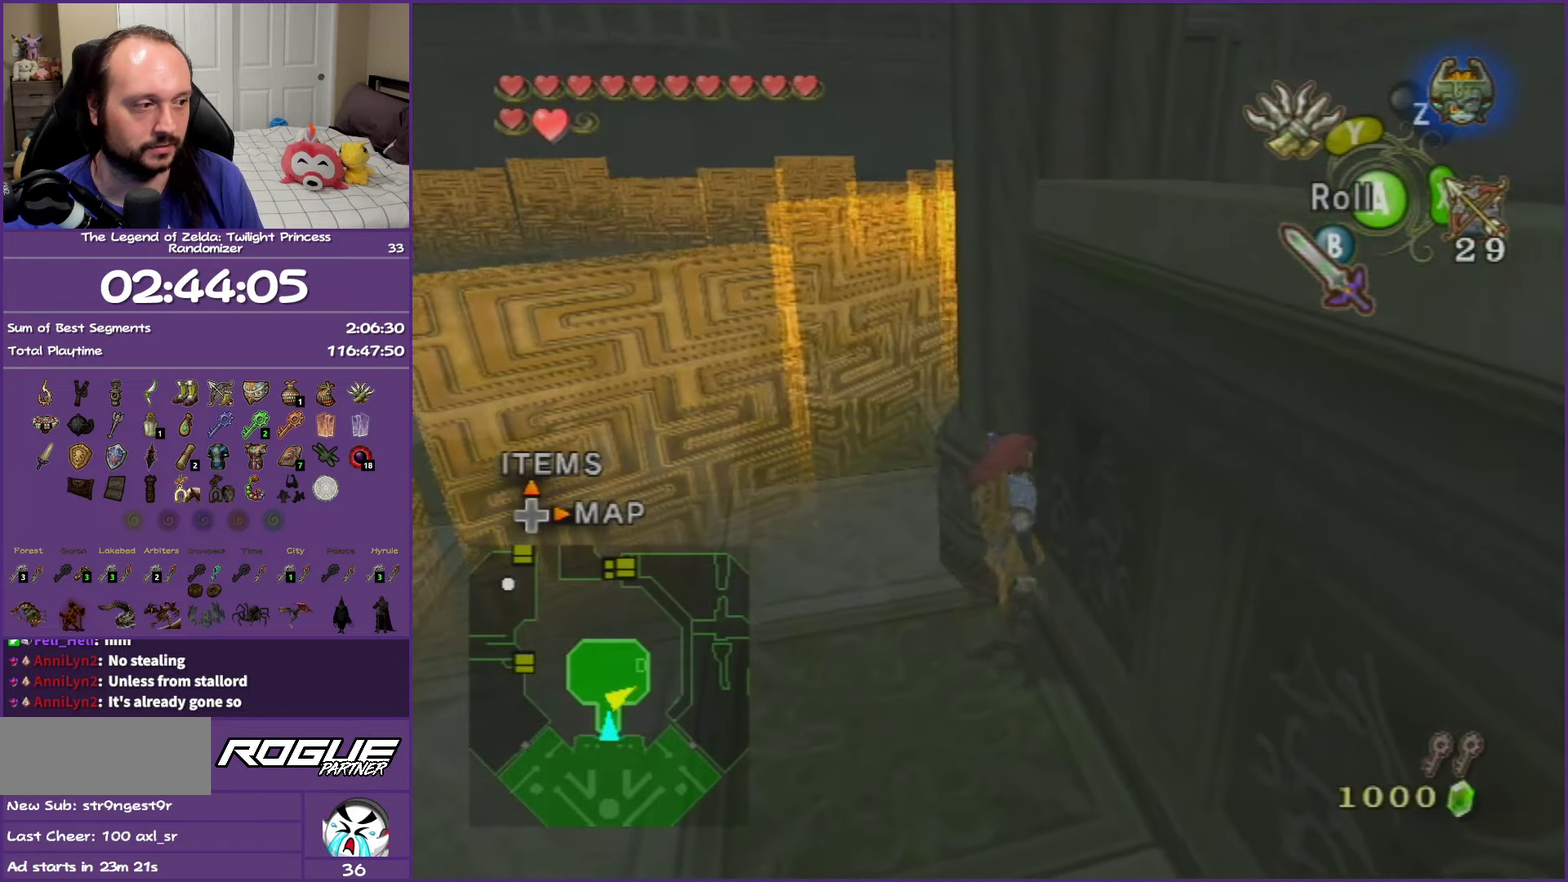
{"dt_ms": 500, "buttons": [], "left_stick": "up", "right_stick": "center", "events": [[133, "left_stick", "left"], [317, "left_stick", "up-left"], [467, "left_stick", "up"]]}
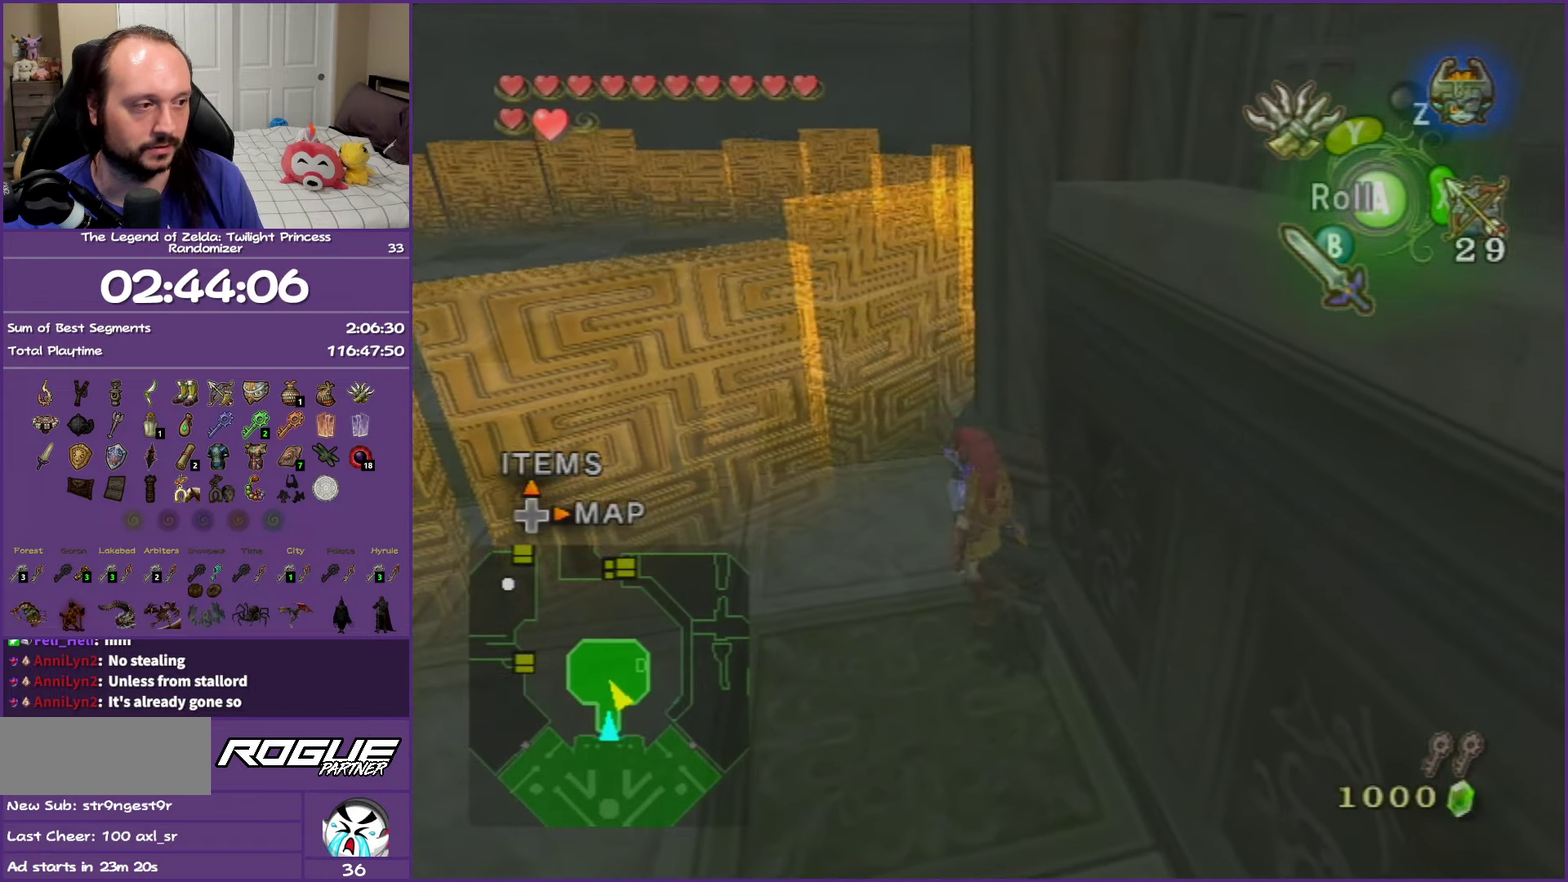
{"dt_ms": 500, "buttons": [], "left_stick": "up-right", "right_stick": "center", "events": [[33, "left_stick", "center"], [100, "left_stick", "up-left"], [217, "left_stick", "up-right"]]}
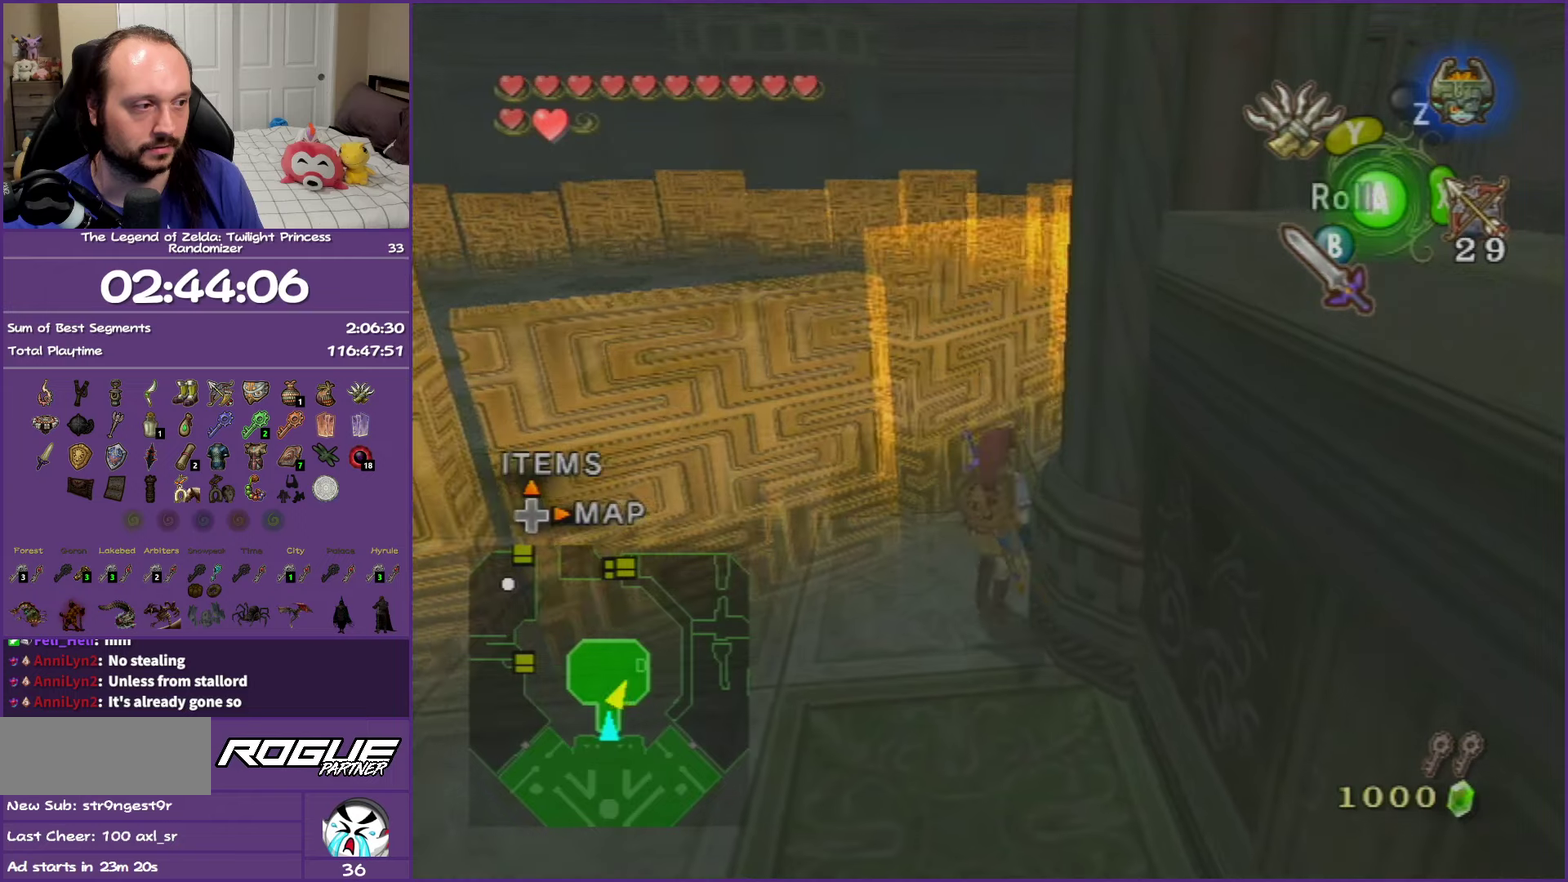
{"dt_ms": 500, "buttons": [], "left_stick": "up-right", "right_stick": "center", "events": [[33, "left_stick", "right"], [400, "left_stick", "up-right"]]}
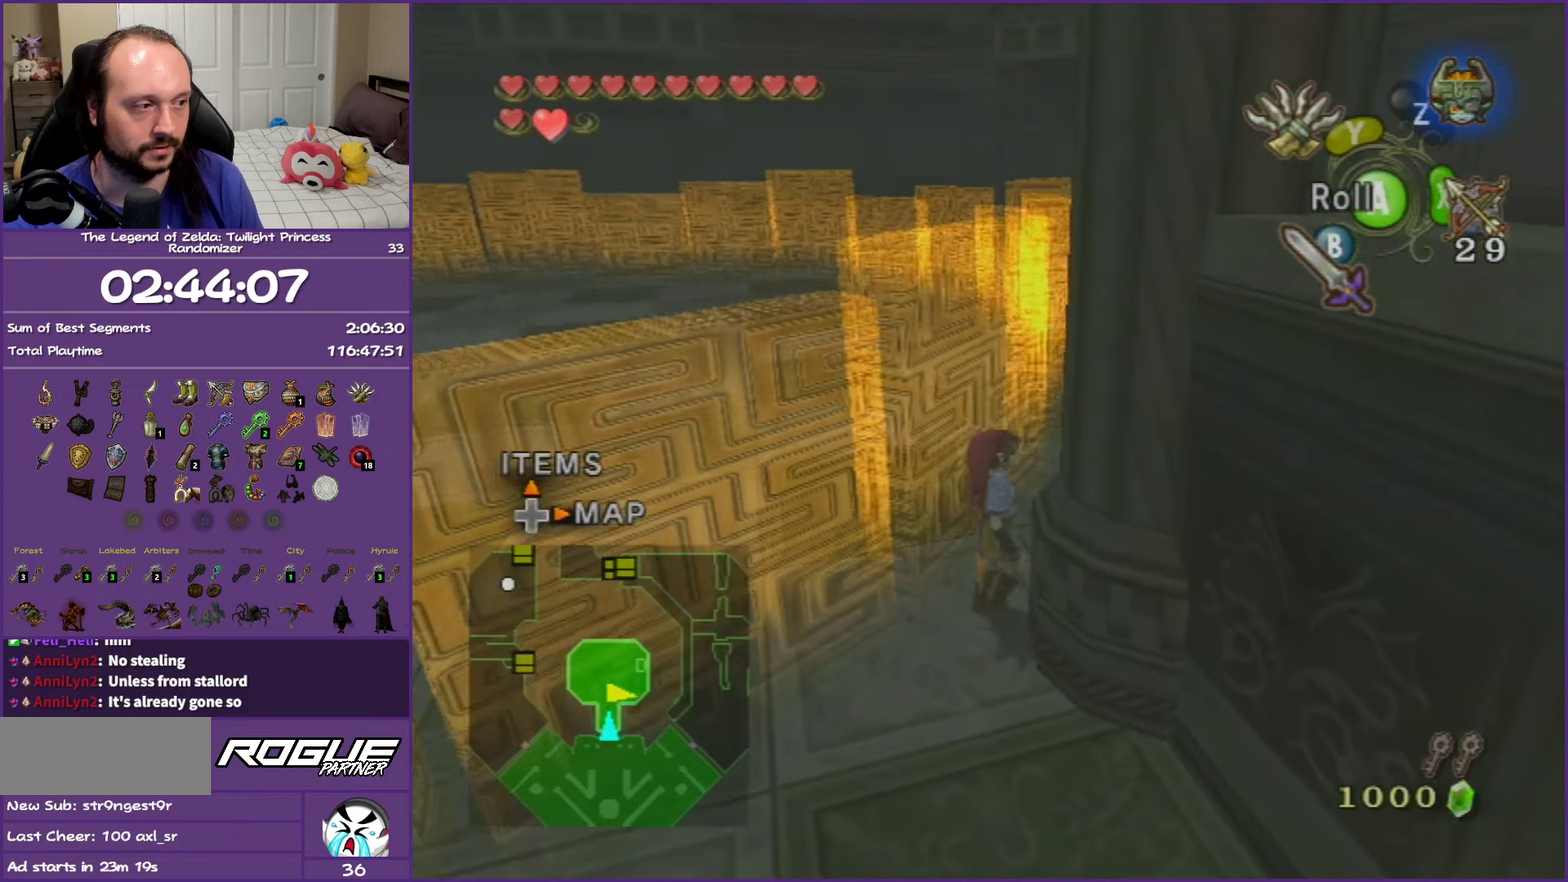
{"dt_ms": 500, "buttons": [], "left_stick": "up-right", "right_stick": "center", "events": []}
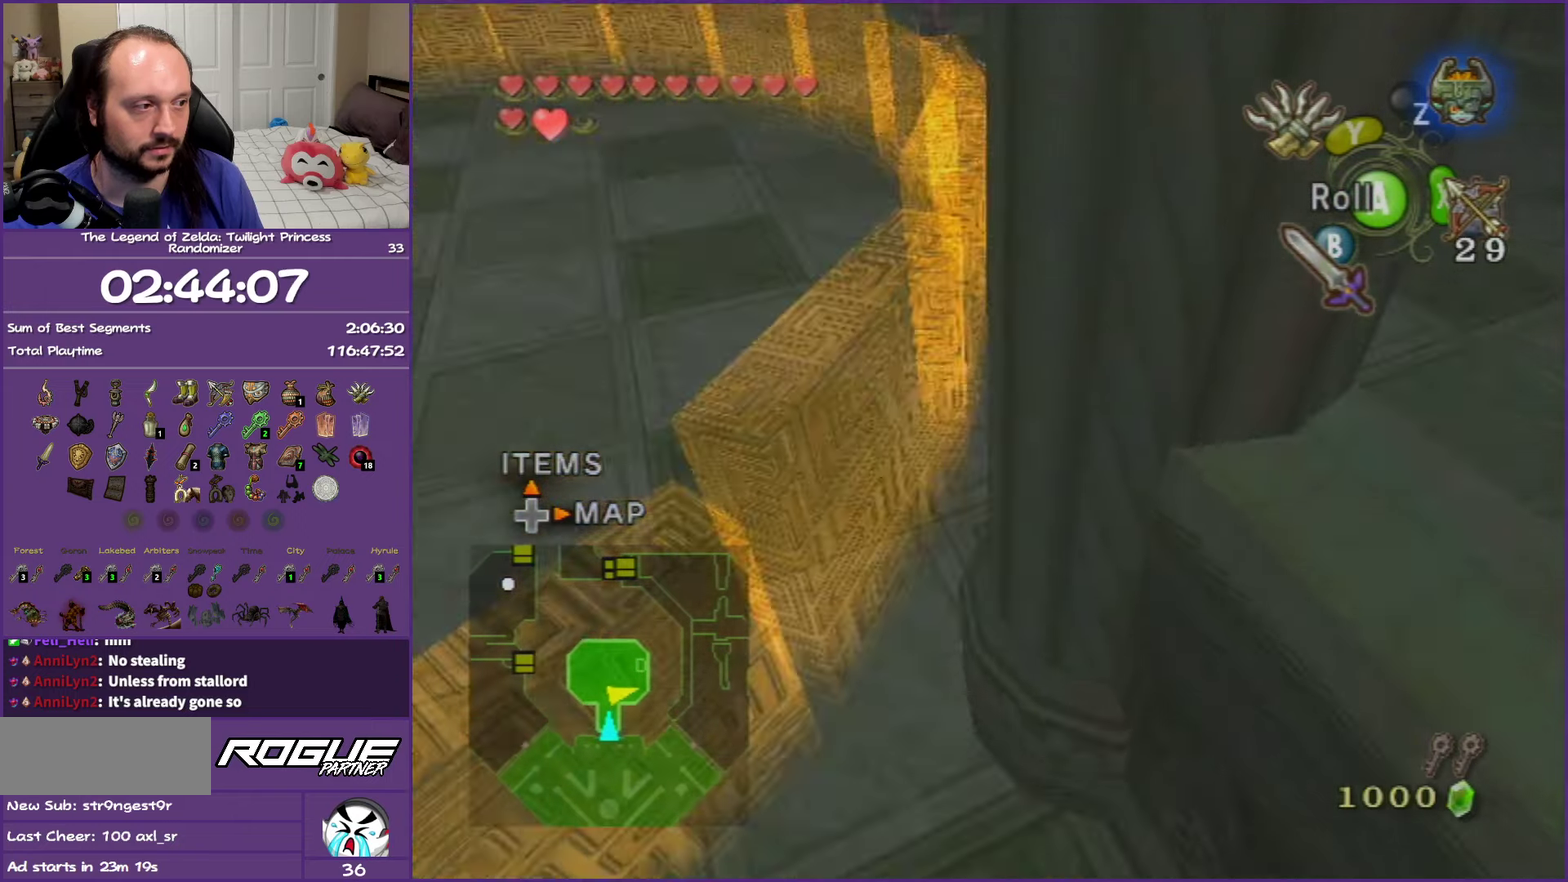
{"dt_ms": 500, "buttons": [], "left_stick": "up", "right_stick": "center", "events": [[333, "left_stick", "up"]]}
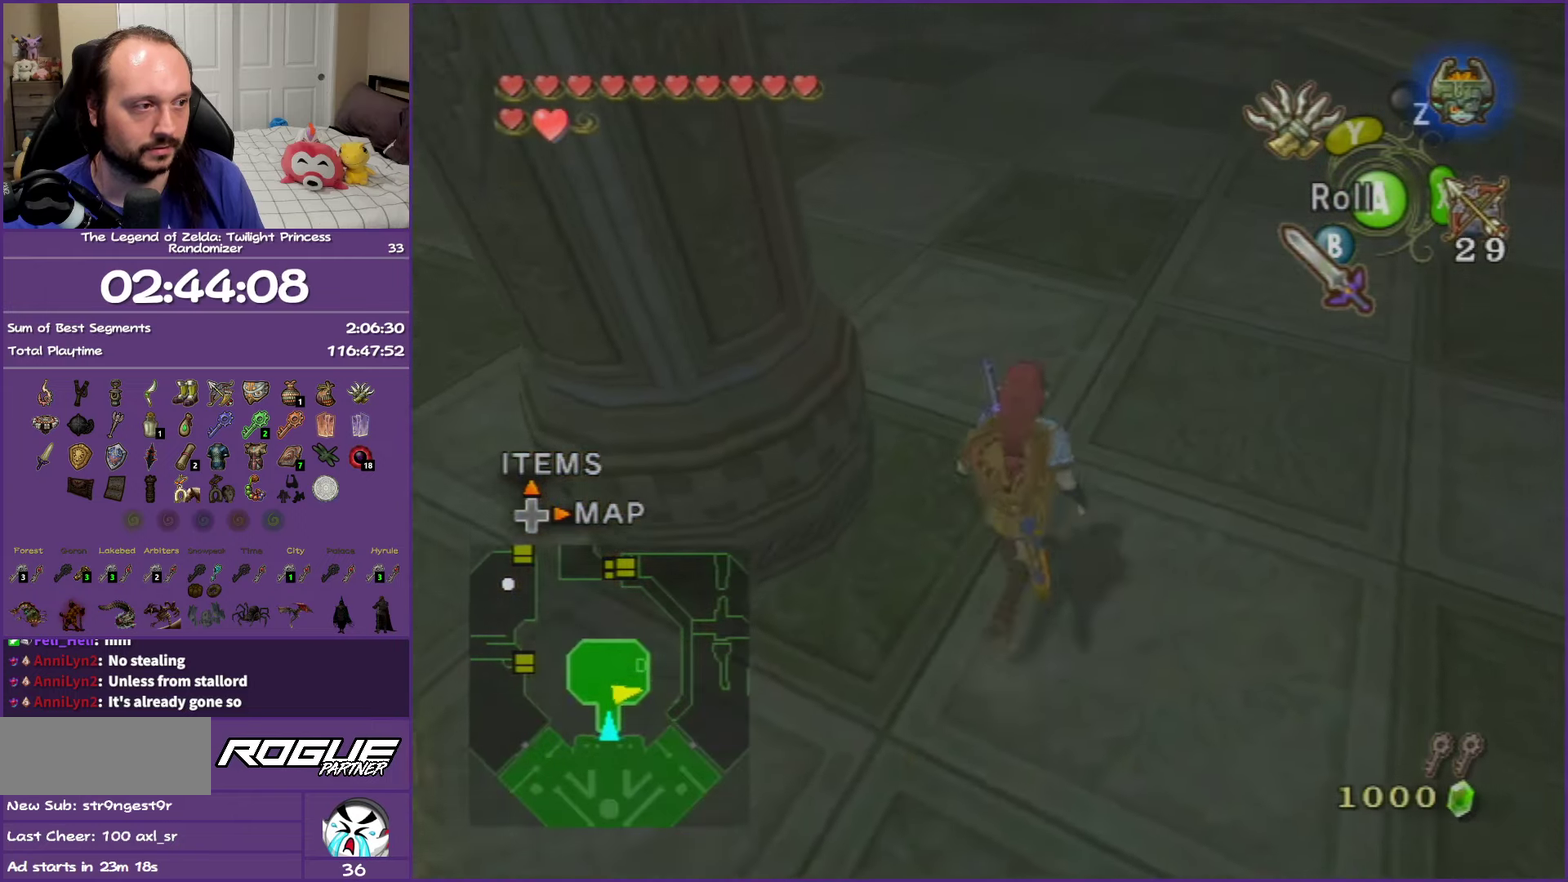
{"dt_ms": 500, "buttons": [], "left_stick": "up", "right_stick": "center", "events": [[117, "left_stick", "up-left"], [133, "A", "down"], [467, "A", "up"], [483, "left_stick", "up"]]}
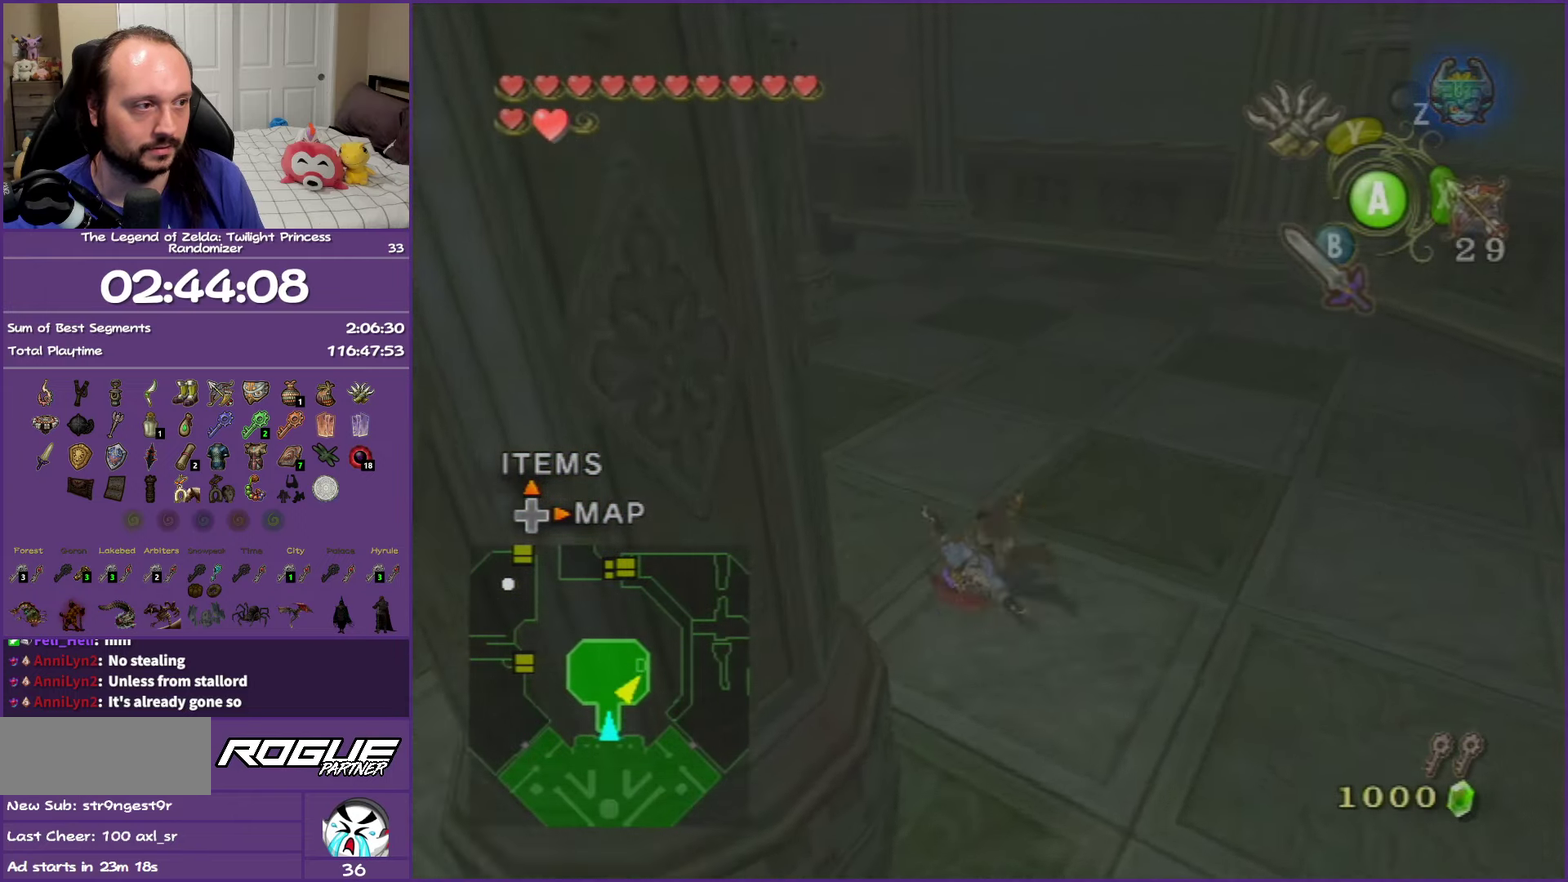
{"dt_ms": 500, "buttons": ["A"], "left_stick": "up", "right_stick": "center", "events": [[317, "A", "down"], [433, "A", "up"], [483, "A", "down"]]}
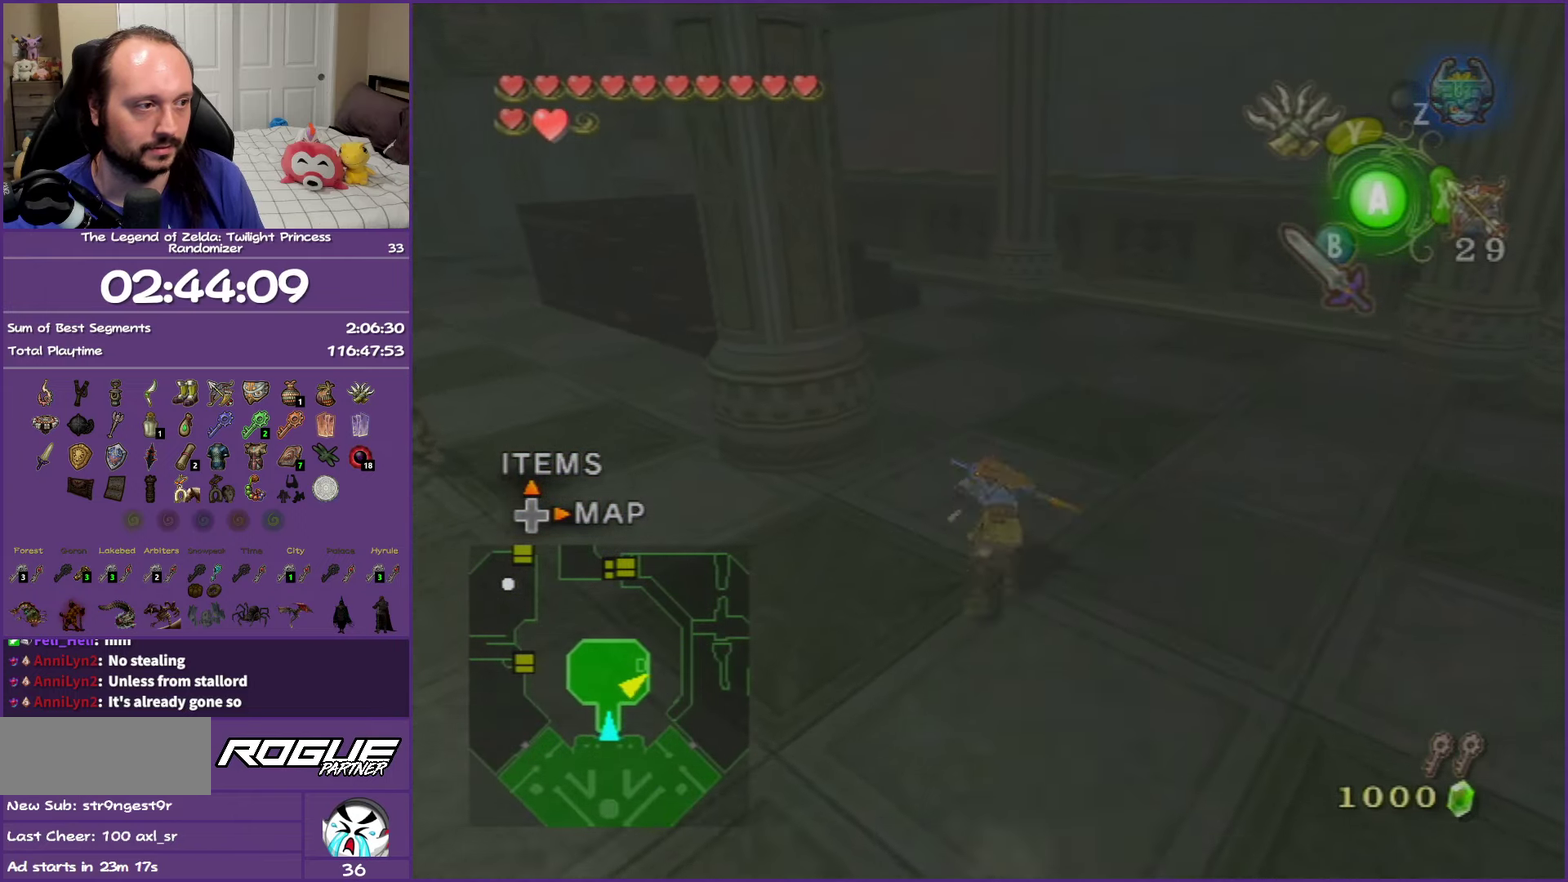
{"dt_ms": 500, "buttons": [], "left_stick": "up-left", "right_stick": "center", "events": [[200, "left_stick", "up-left"], [300, "A", "up"]]}
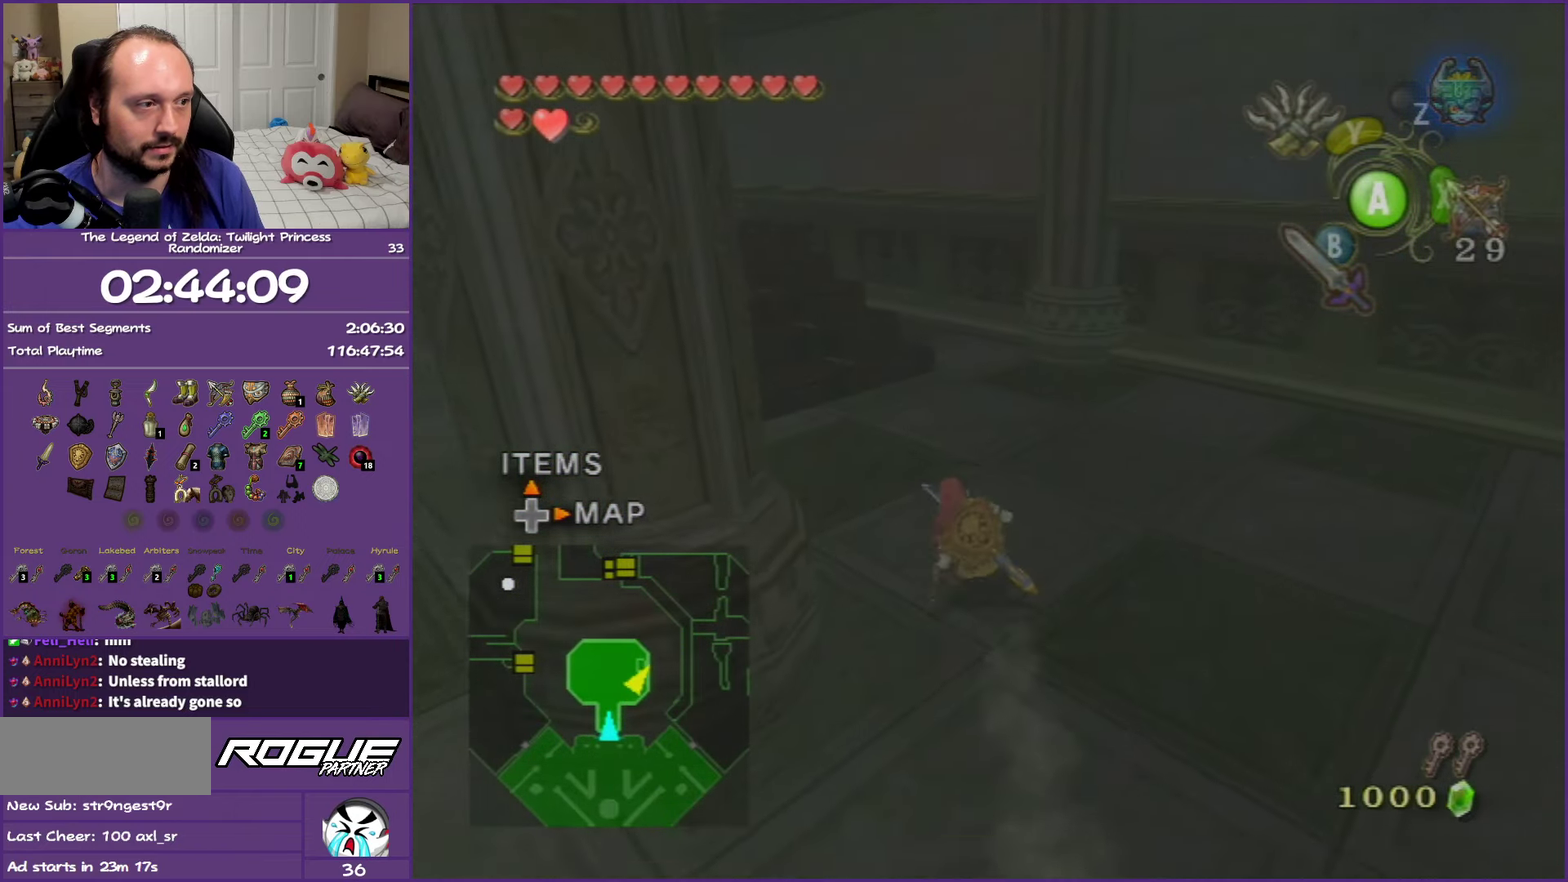
{"dt_ms": 500, "buttons": ["A"], "left_stick": "up-left", "right_stick": "center", "events": [[100, "A", "down"], [183, "A", "up"], [267, "A", "down"]]}
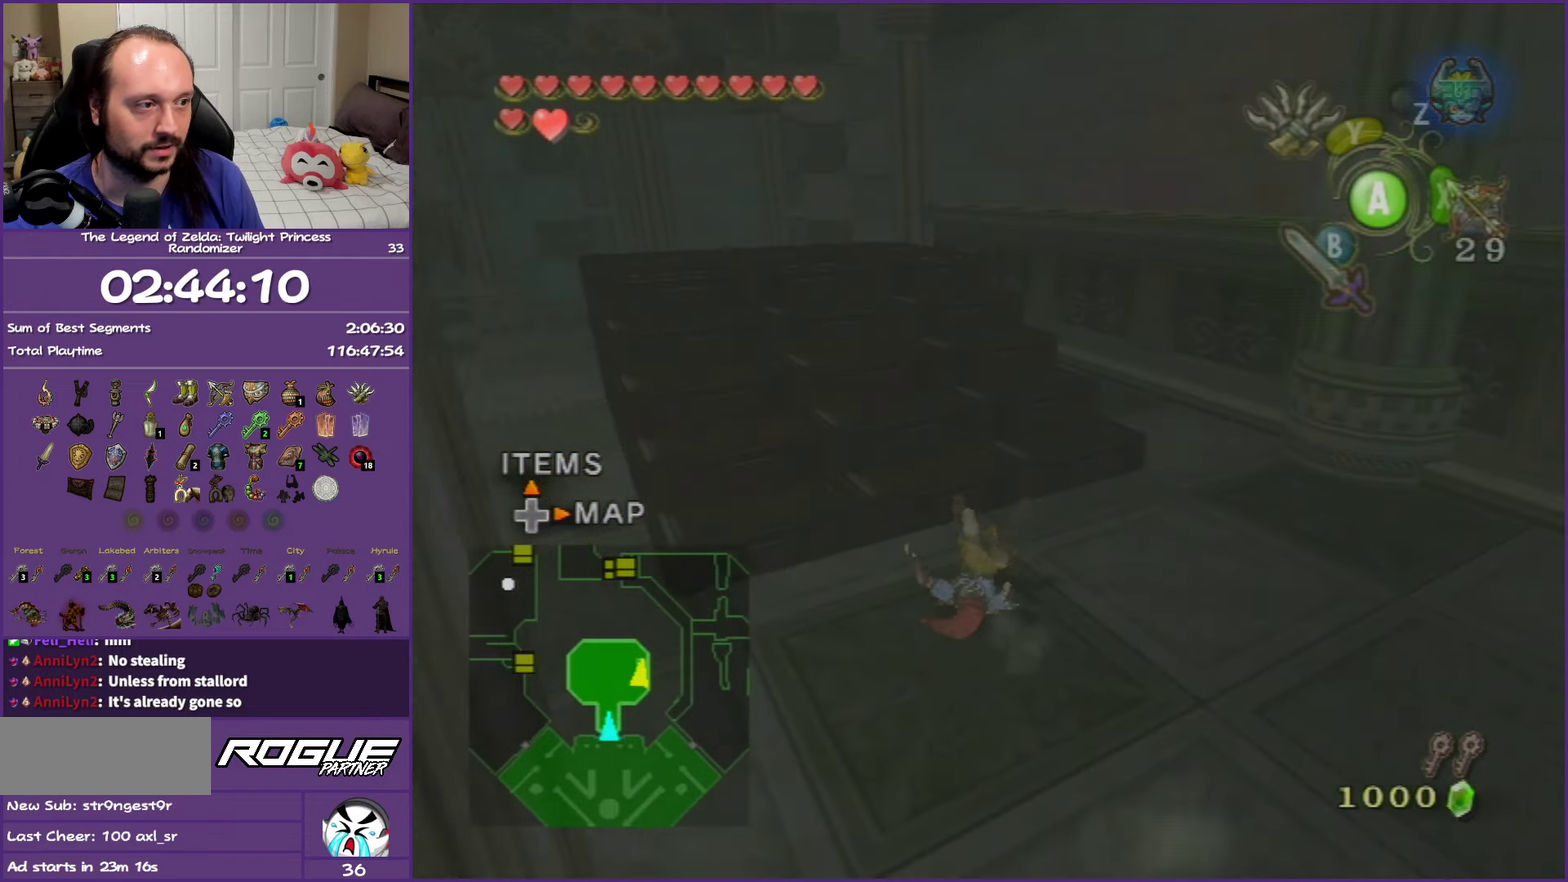
{"dt_ms": 500, "buttons": [], "left_stick": "up-left", "right_stick": "center", "events": [[83, "A", "up"]]}
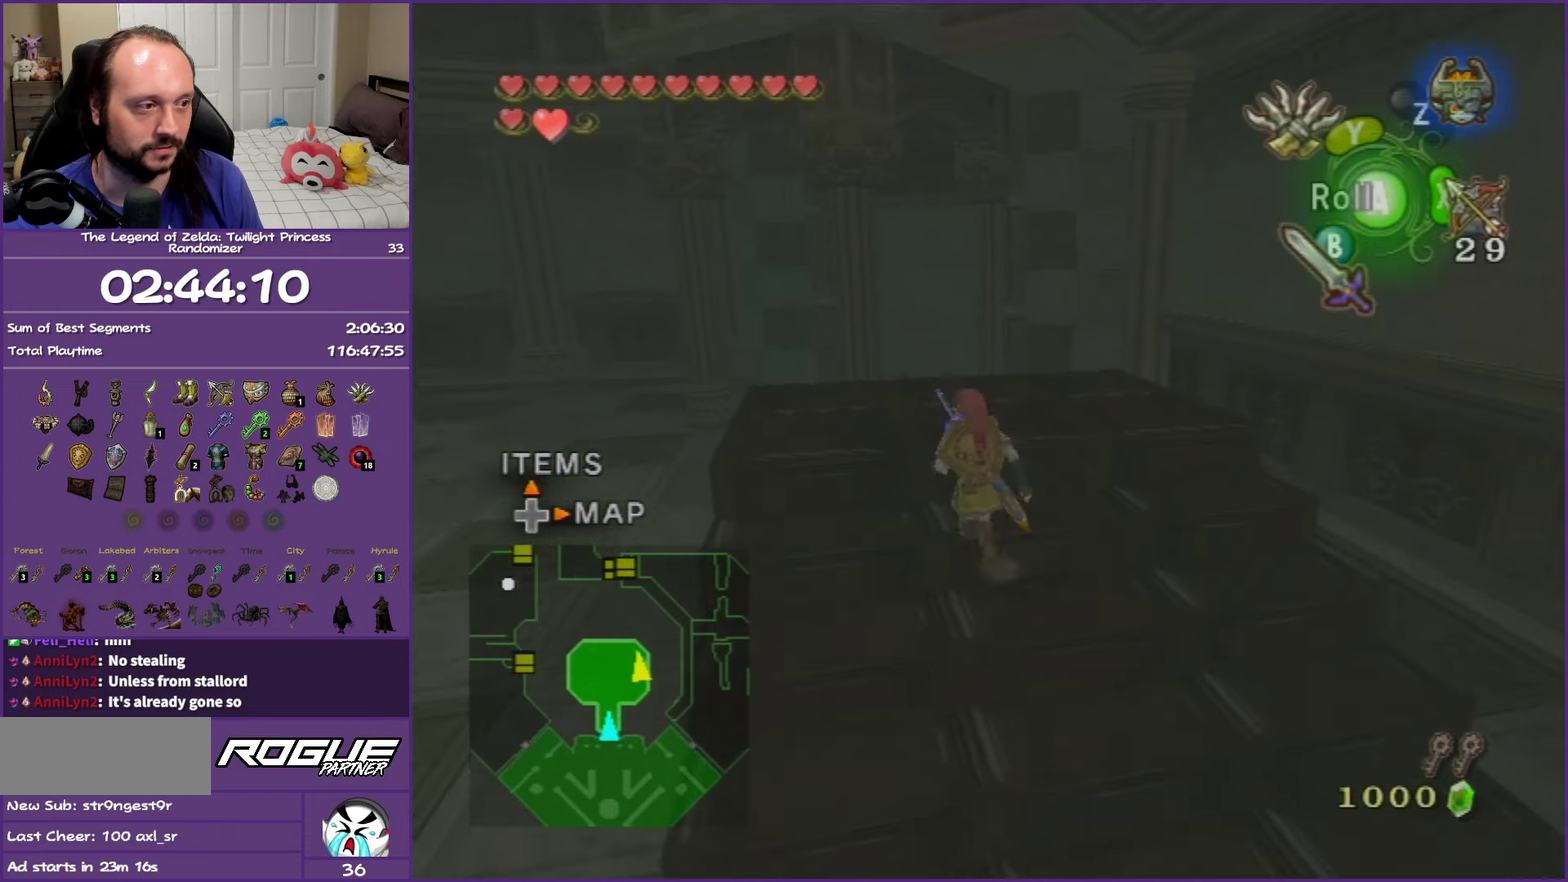
{"dt_ms": 500, "buttons": ["Y"], "left_stick": "center", "right_stick": "center", "events": [[333, "Y", "down"], [383, "left_stick", "center"]]}
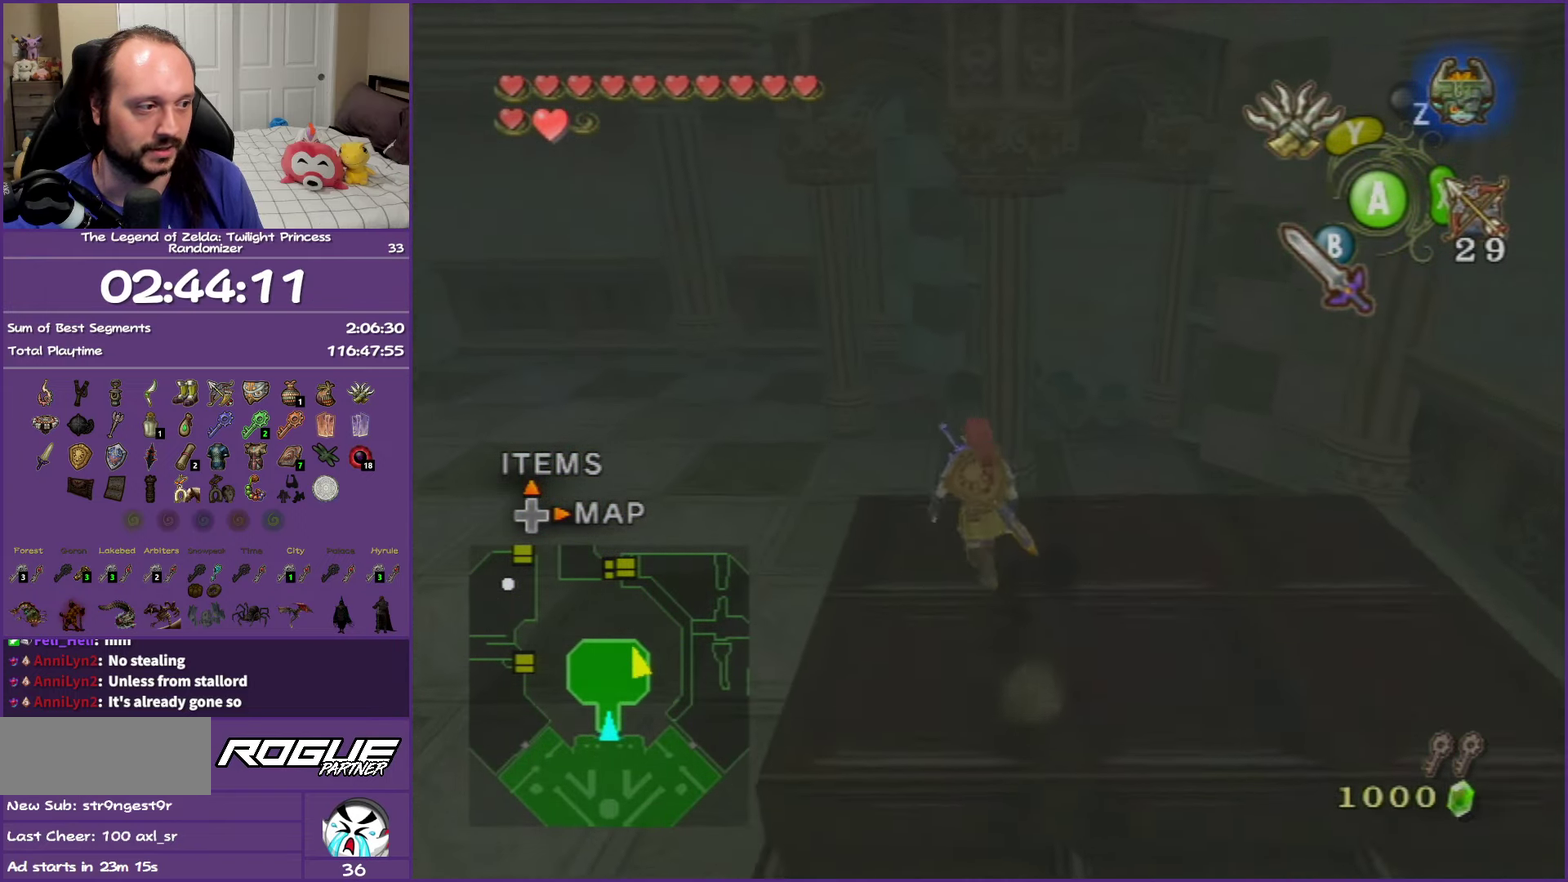
{"dt_ms": 500, "buttons": ["Y"], "left_stick": "down", "right_stick": "center", "events": [[500, "left_stick", "down"]]}
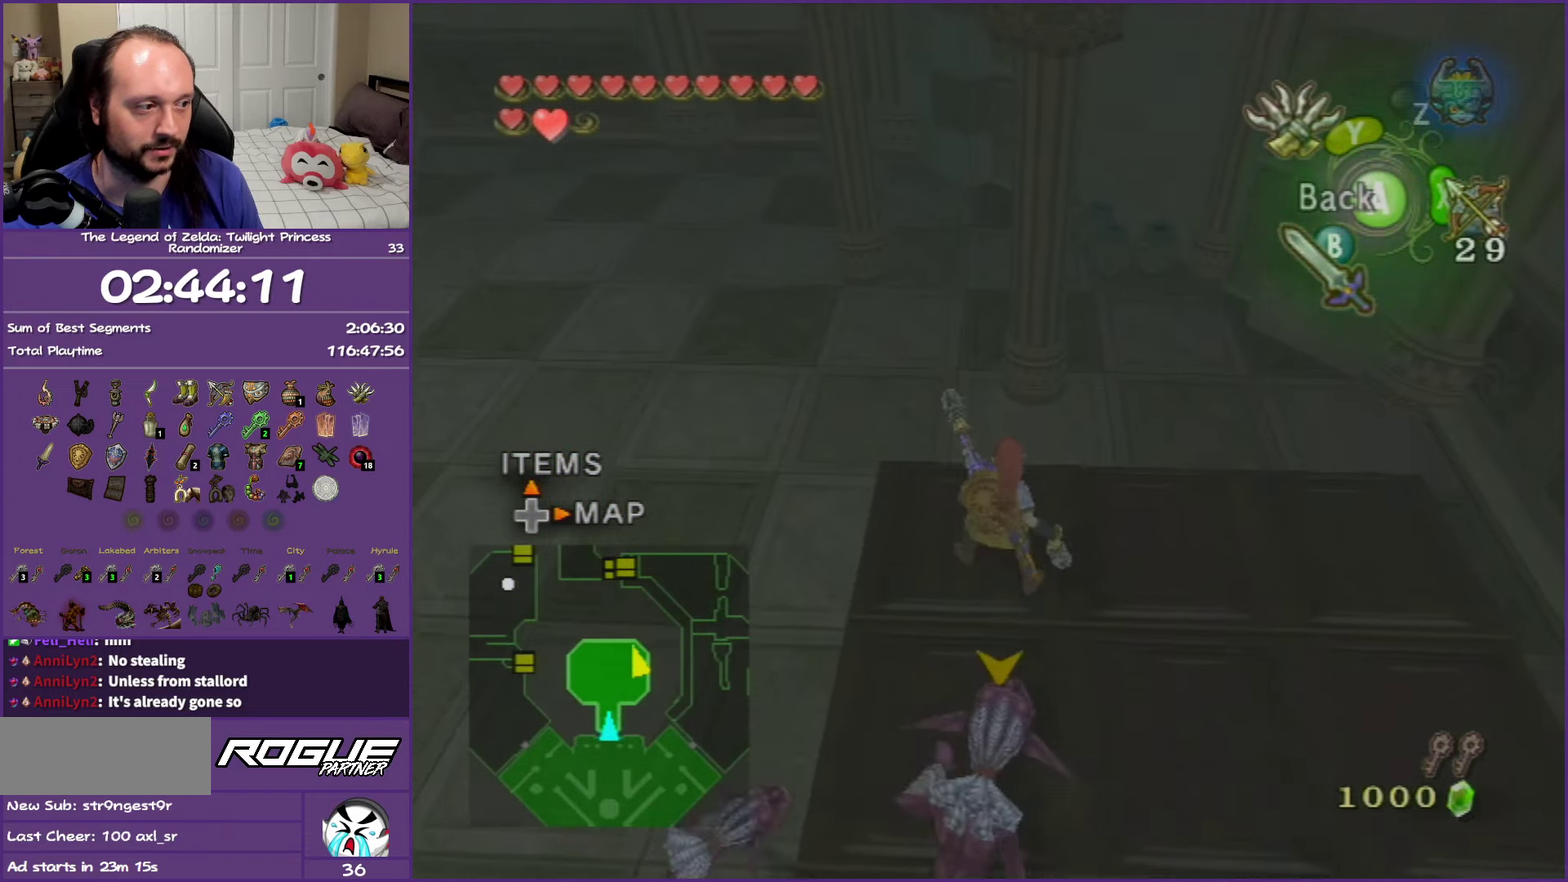
{"dt_ms": 500, "buttons": ["Y", "L1"], "left_stick": "down", "right_stick": "center", "events": [[67, "left_stick", "down-right"], [367, "L1", "down"], [383, "left_stick", "down"]]}